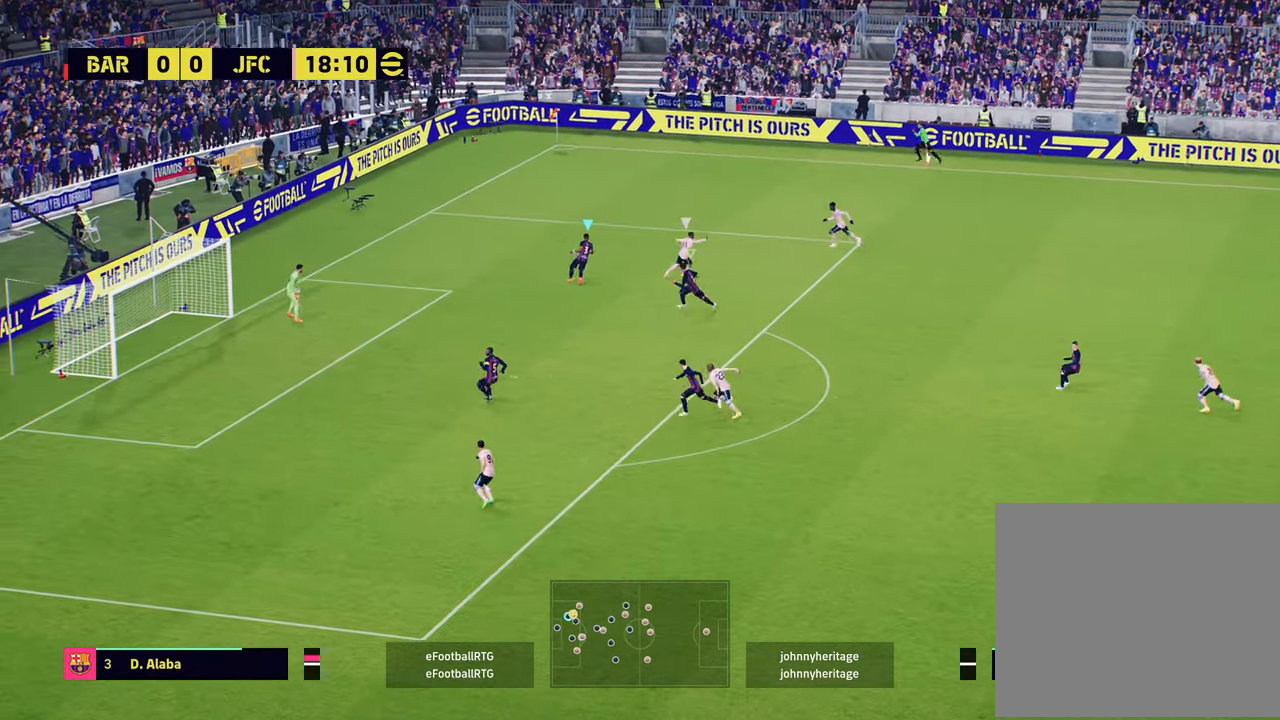
Gameplay with a controller (PlayStation layout); each line is a JSON object with the inputs held at the frame after it. "events" lists button and stick changes between this image and that frame as [ms after this image, input, new state], when the widget could be followed in between.
{"buttons": ["R2"], "left_stick": "down-right", "right_stick": "center", "events": [[100, "L1", "down"], [200, "left_stick", "down-right"], [216, "L1", "up"], [250, "R2", "down"]]}
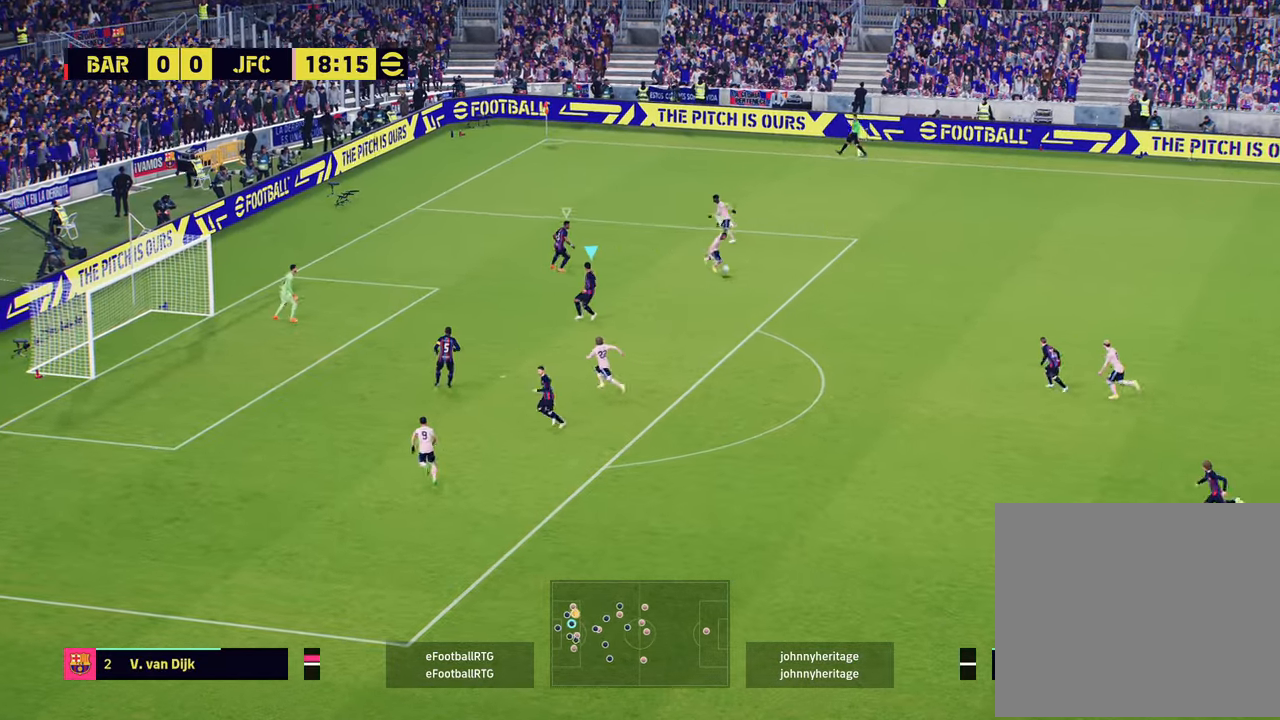
{"buttons": ["L2"], "left_stick": "down-right", "right_stick": "center", "events": [[317, "L2", "down"], [334, "R2", "up"]]}
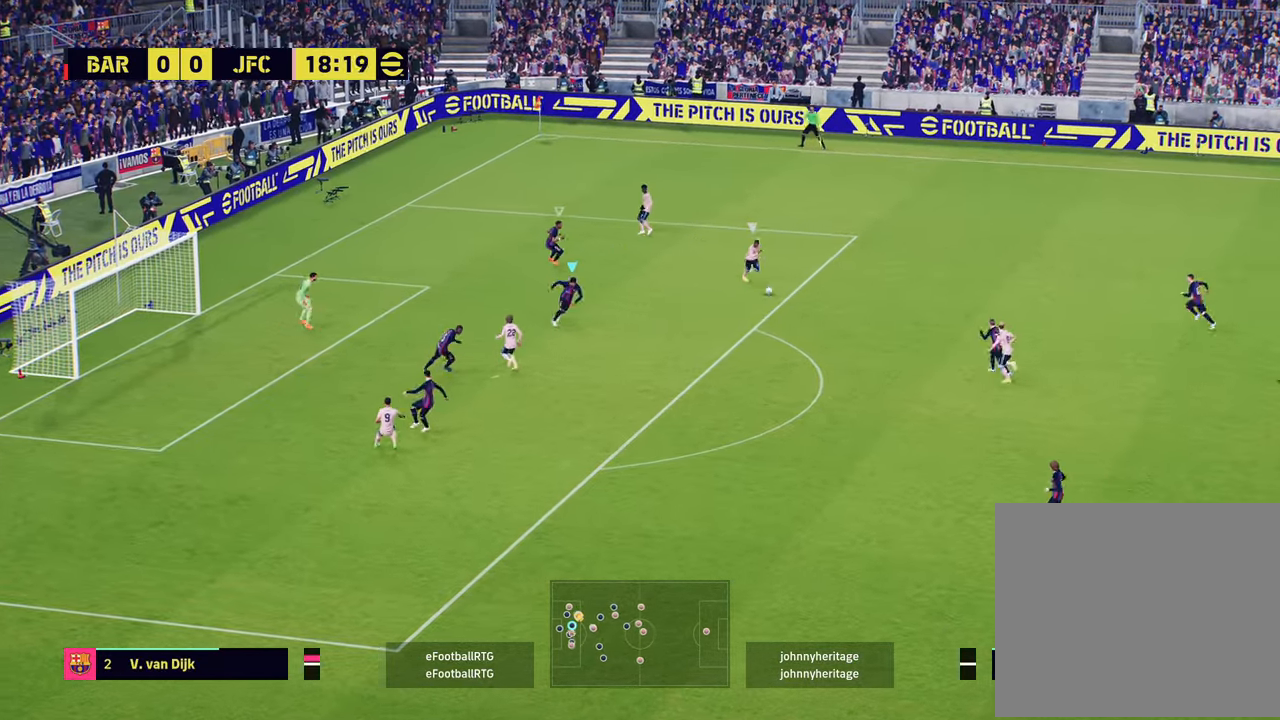
{"buttons": ["L2", "R1"], "left_stick": "up-right", "right_stick": "center", "events": [[150, "left_stick", "up-right"], [333, "R1", "down"]]}
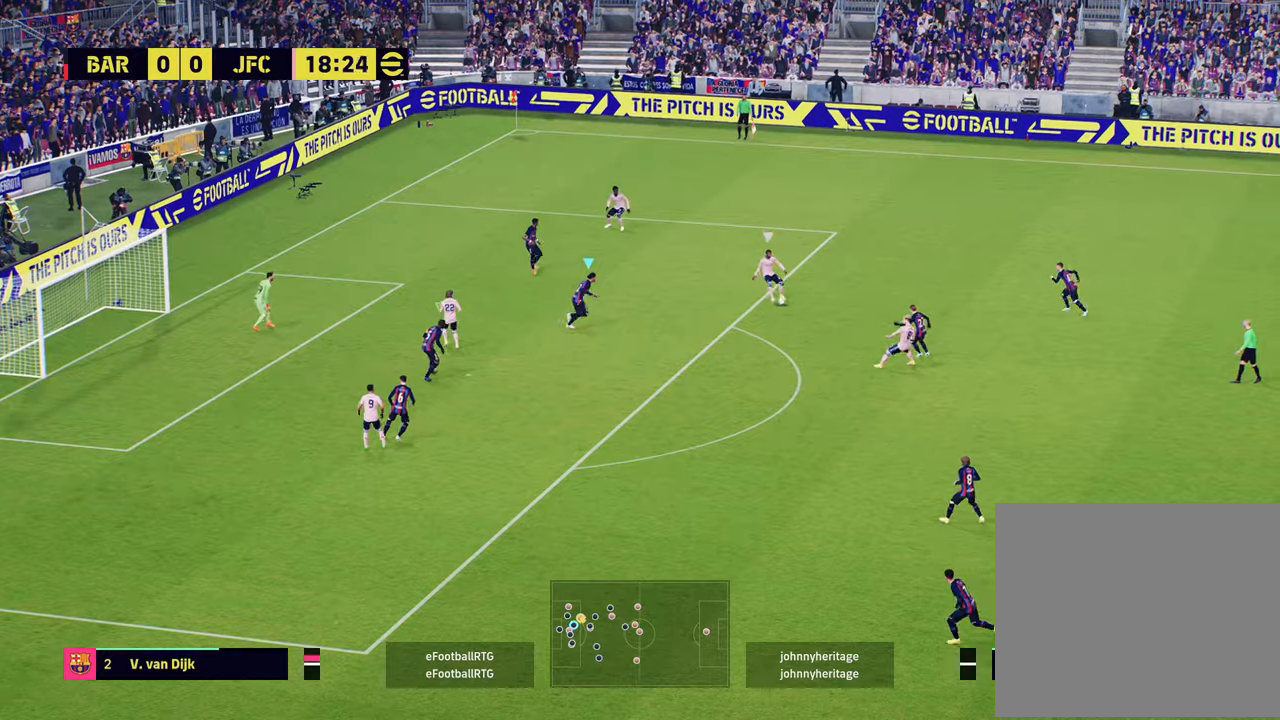
{"buttons": ["L2", "R1"], "left_stick": "up-right", "right_stick": "center", "events": [[83, "left_stick", "right"], [317, "left_stick", "up-right"]]}
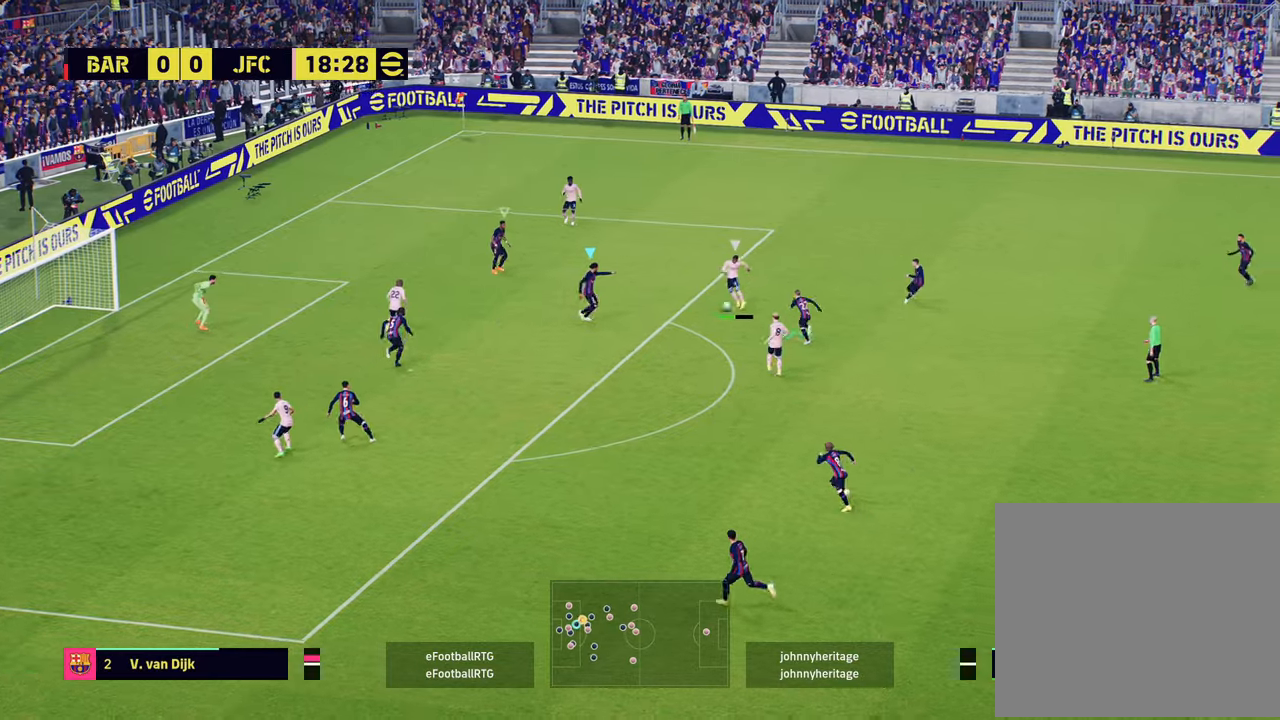
{"buttons": [], "left_stick": "down-right", "right_stick": "center", "events": [[133, "left_stick", "down-right"], [433, "R1", "up"], [450, "L2", "up"]]}
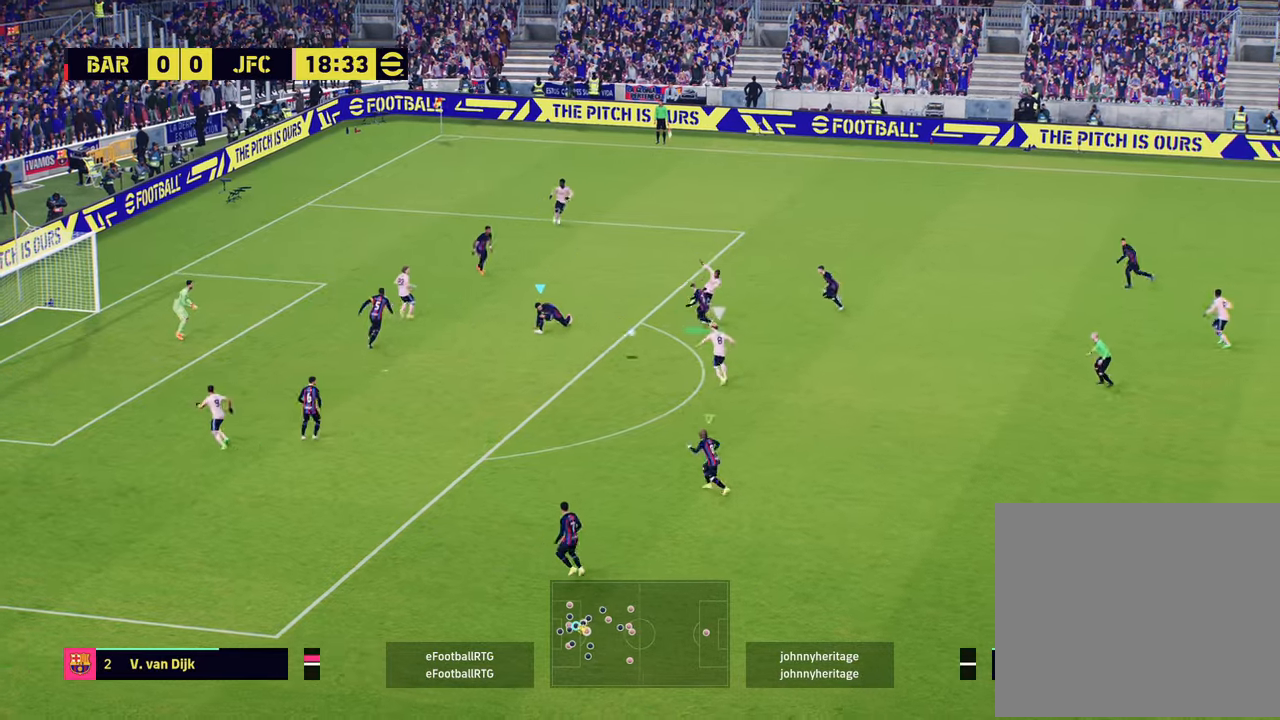
{"buttons": [], "left_stick": "down-right", "right_stick": "center", "events": [[250, "L1", "down"], [367, "L1", "up"]]}
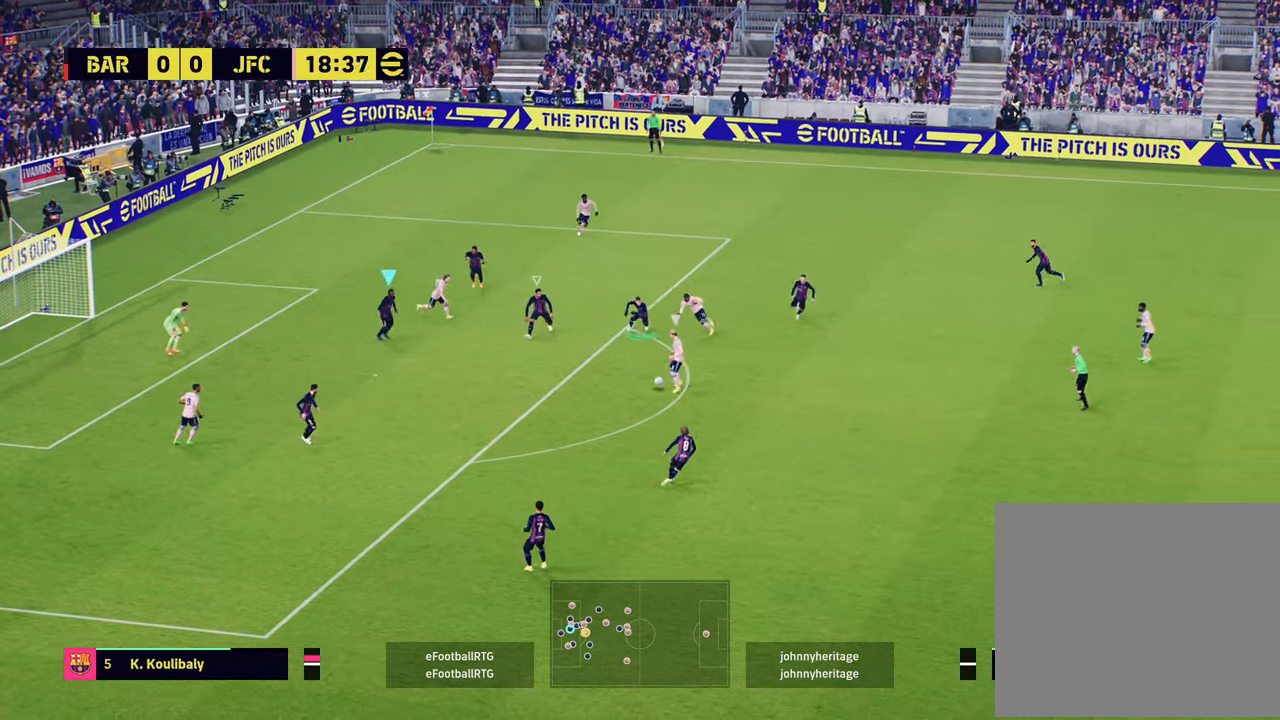
{"buttons": ["R2"], "left_stick": "down-left", "right_stick": "center", "events": [[166, "R2", "down"], [166, "left_stick", "down-left"]]}
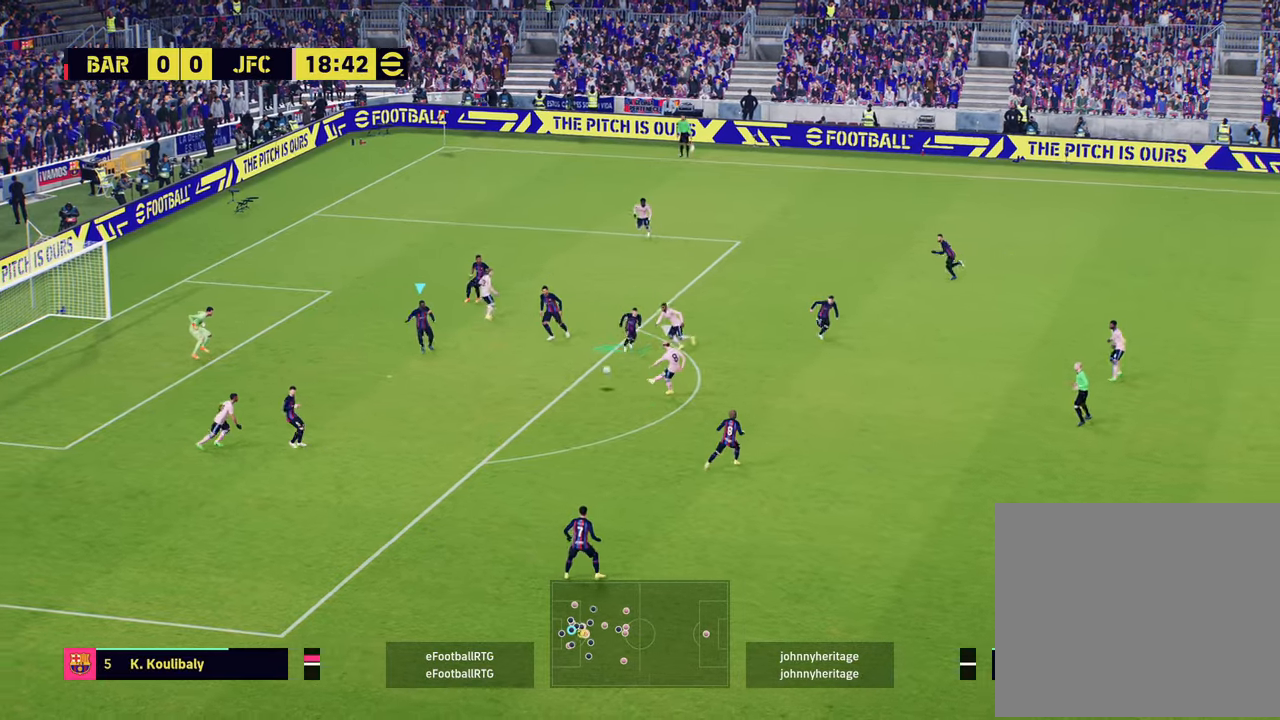
{"buttons": ["R2"], "left_stick": "down-left", "right_stick": "center", "events": [[17, "L1", "down"], [83, "left_stick", "down"], [434, "L1", "up"], [434, "left_stick", "down-left"]]}
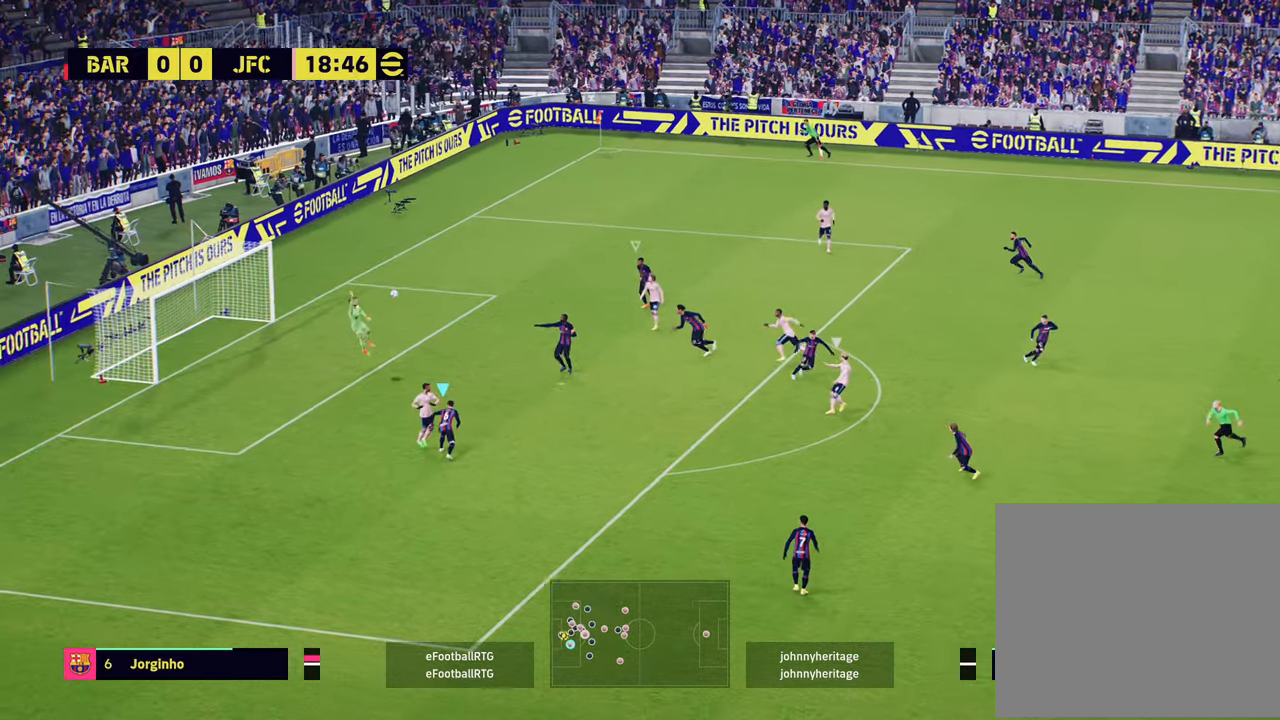
{"buttons": ["R2"], "left_stick": "down-left", "right_stick": "center", "events": []}
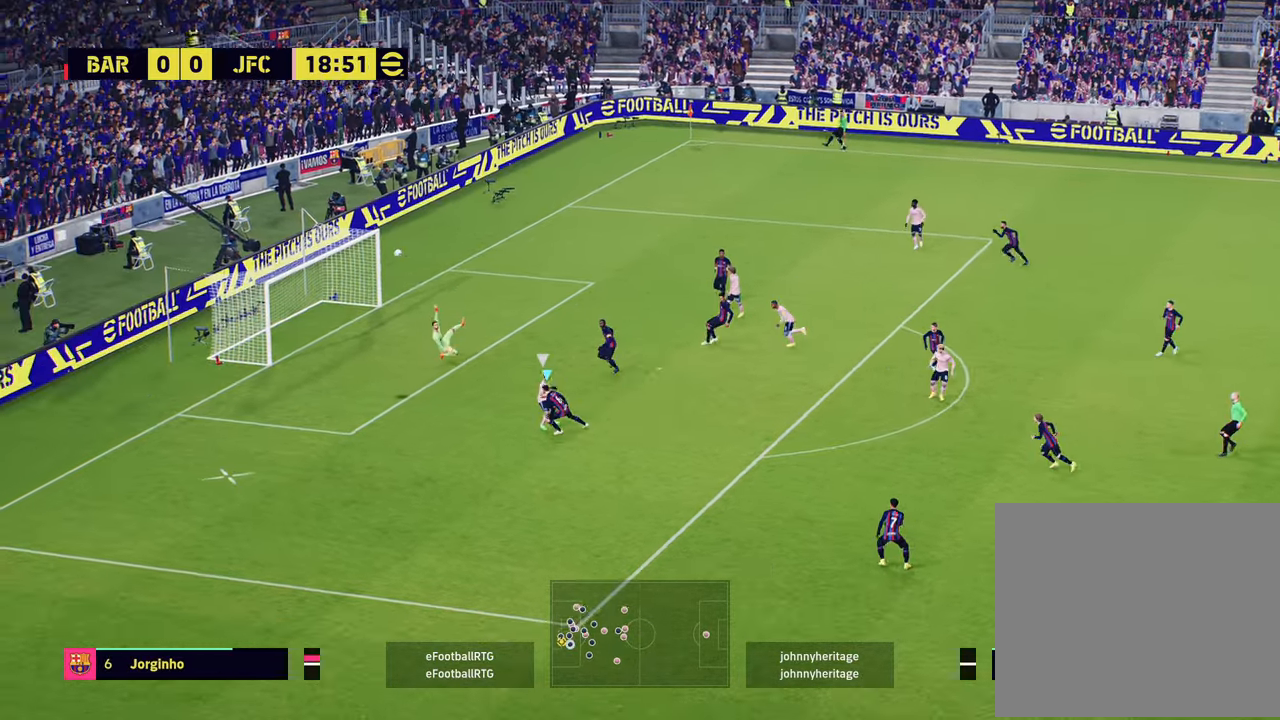
{"buttons": ["R1", "R2"], "left_stick": "down-left", "right_stick": "center", "events": [[167, "R1", "down"]]}
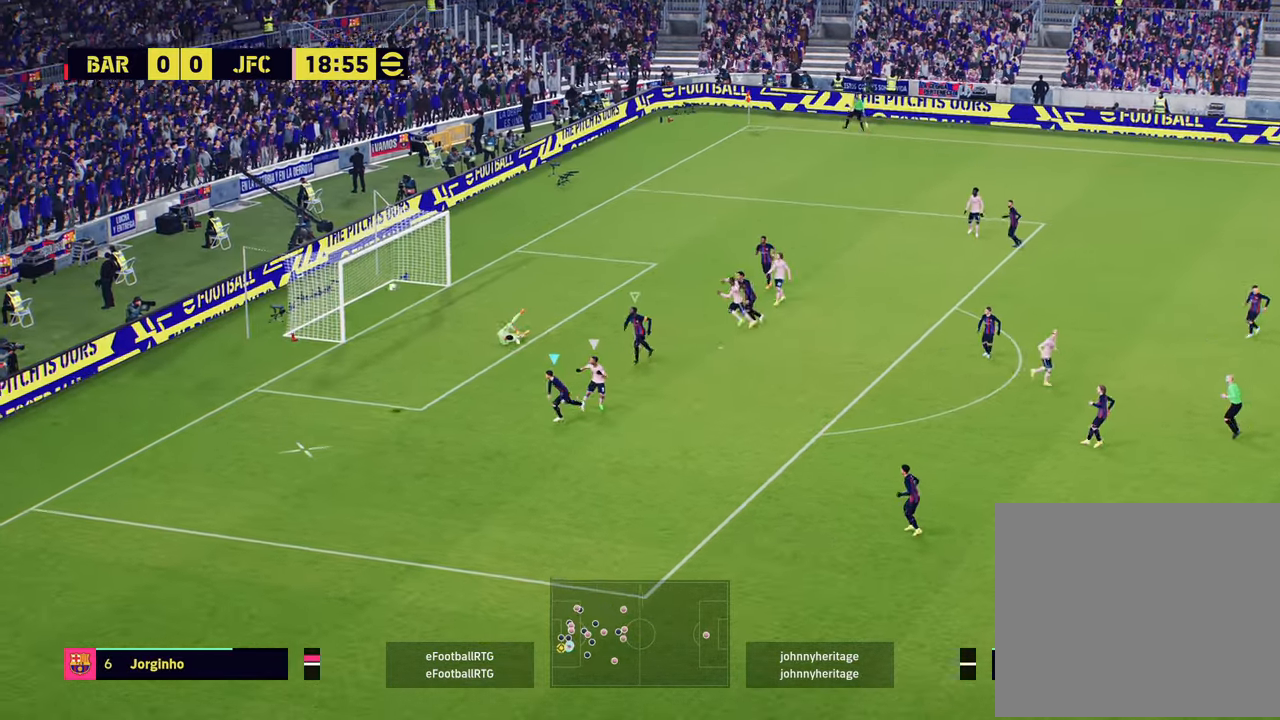
{"buttons": ["R1", "R2"], "left_stick": "down-left", "right_stick": "center", "events": []}
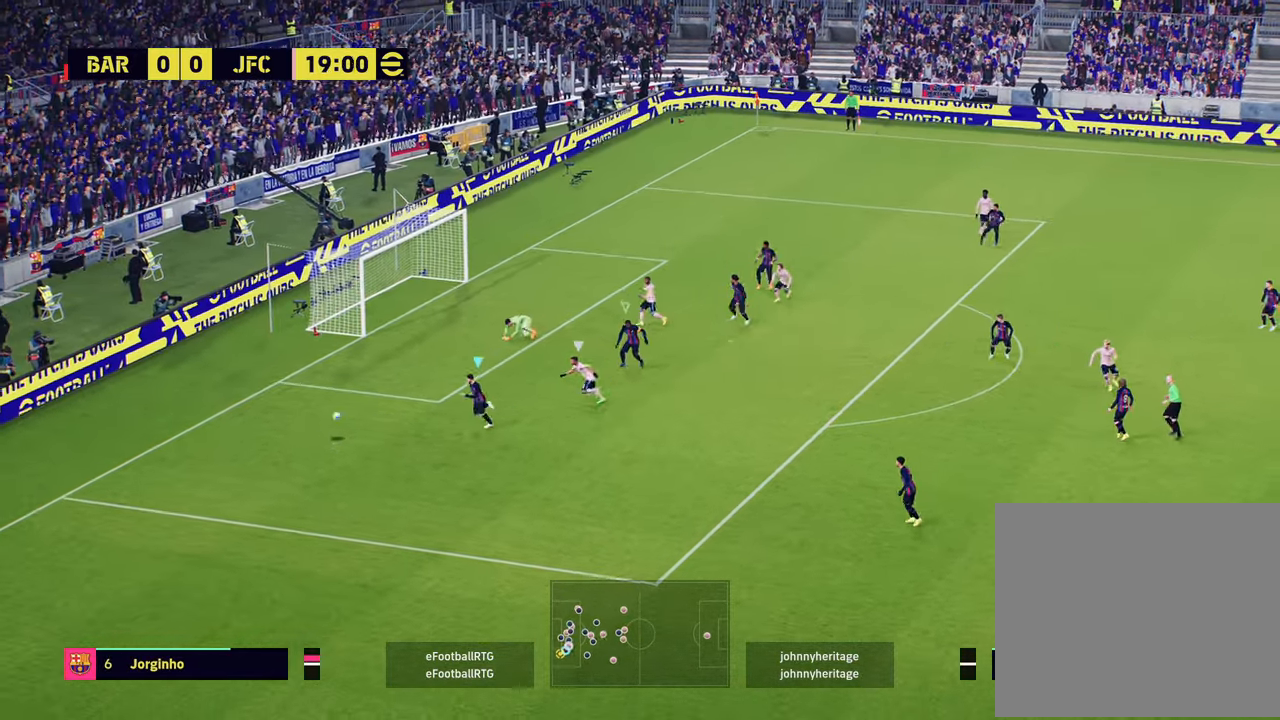
{"buttons": ["R2"], "left_stick": "down", "right_stick": "center", "events": [[33, "R1", "up"], [434, "left_stick", "down"]]}
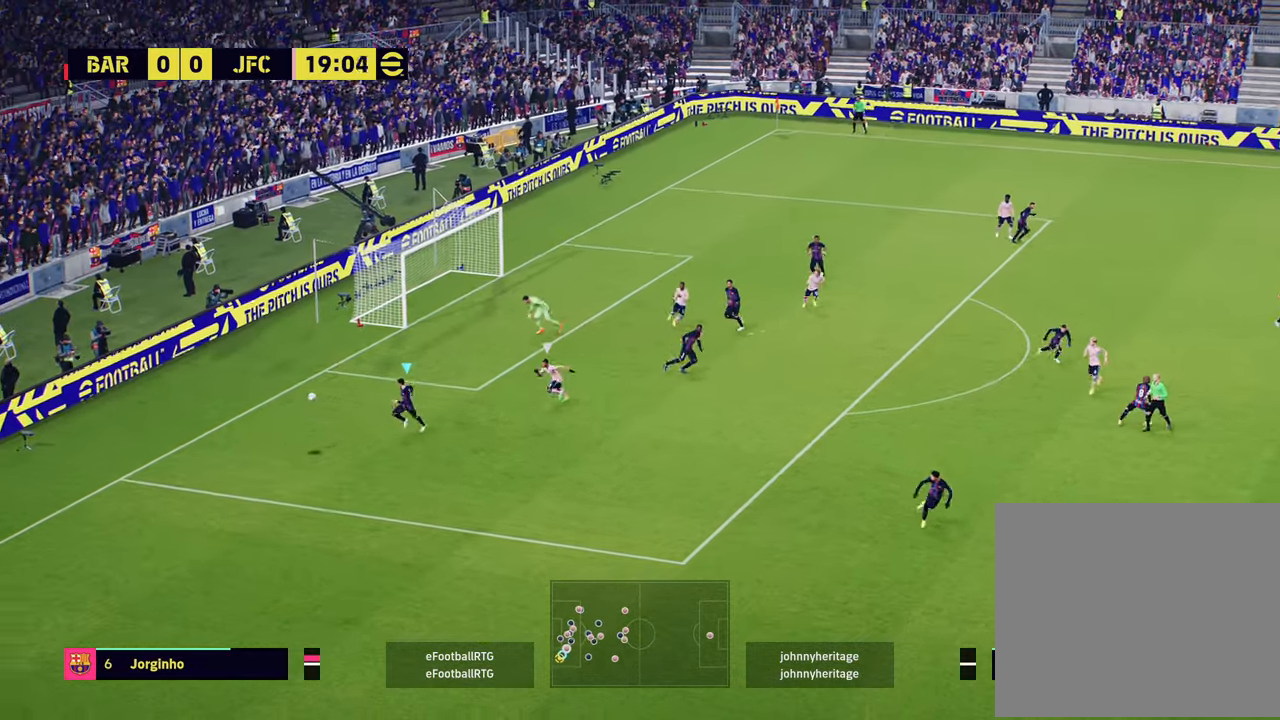
{"buttons": [], "left_stick": "down-right", "right_stick": "center", "events": [[16, "R2", "up"], [266, "TRIANGLE", "down"], [266, "left_stick", "down-right"], [467, "TRIANGLE", "up"]]}
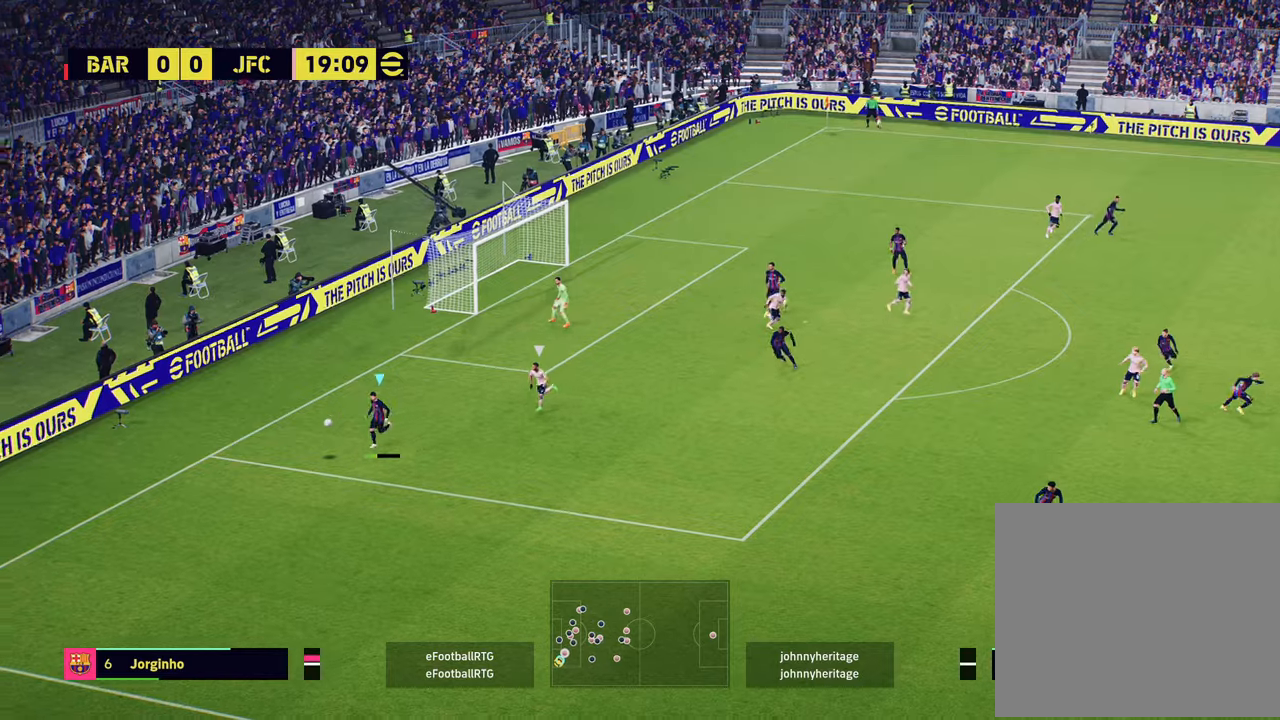
{"buttons": ["R2"], "left_stick": "down-right", "right_stick": "center", "events": [[67, "left_stick", "center"], [250, "left_stick", "down-right"], [334, "R2", "down"]]}
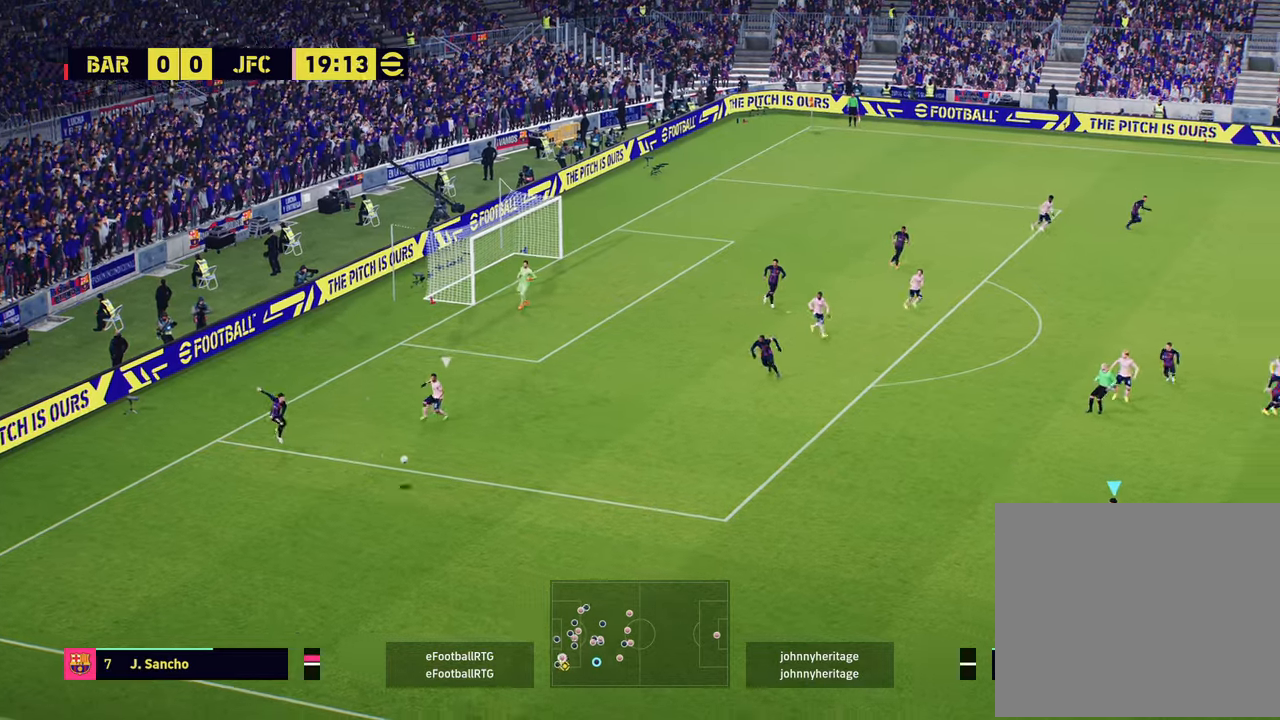
{"buttons": ["R2"], "left_stick": "down-right", "right_stick": "center", "events": []}
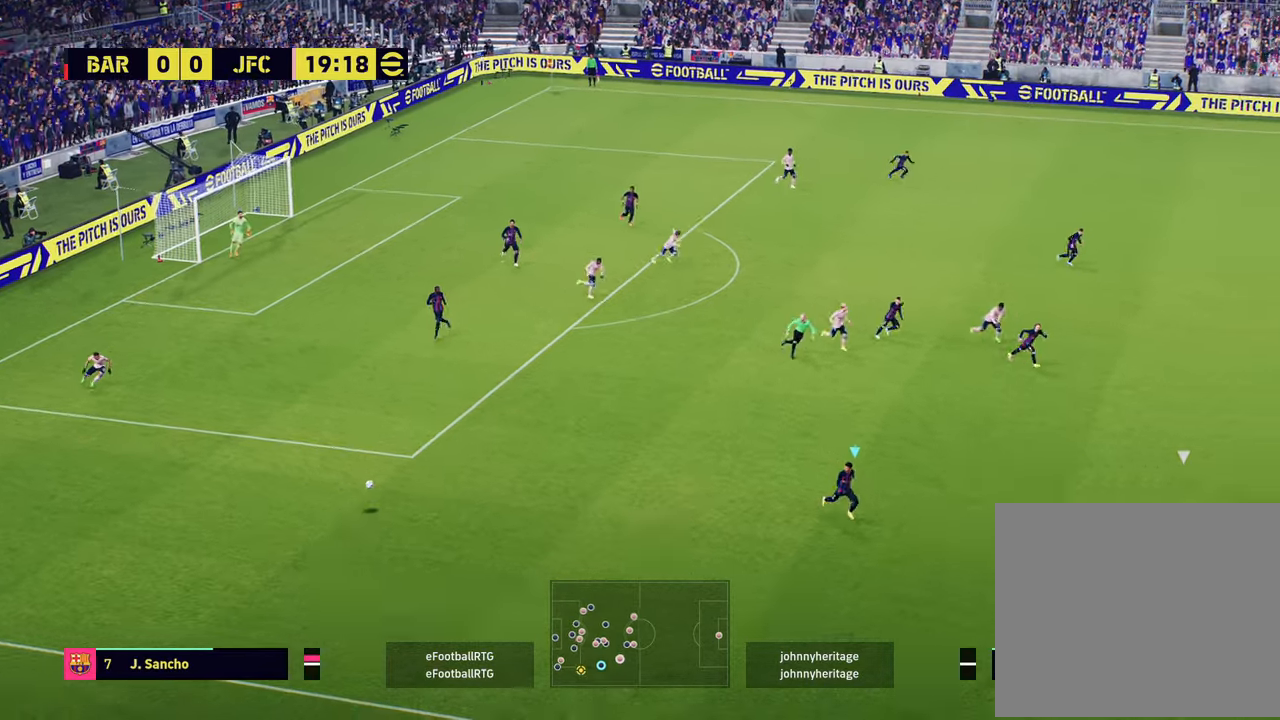
{"buttons": ["R2"], "left_stick": "down-right", "right_stick": "center", "events": []}
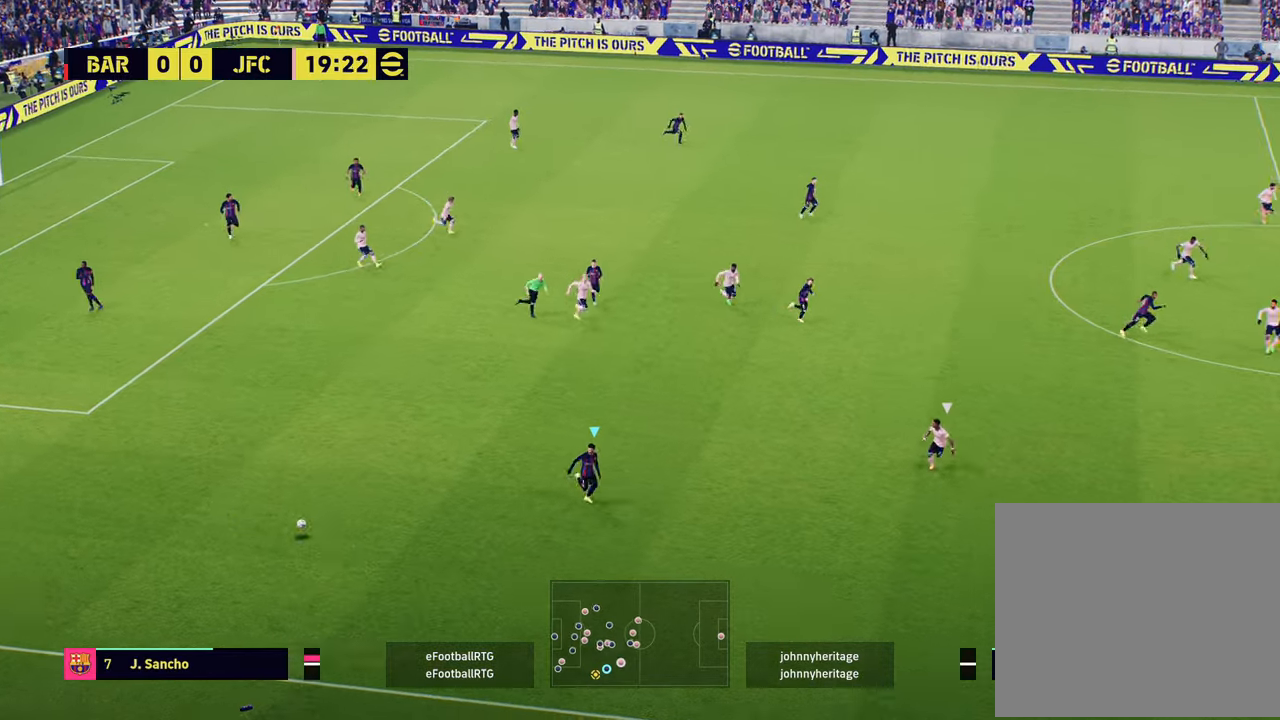
{"buttons": ["R1", "R2"], "left_stick": "down-right", "right_stick": "center", "events": [[483, "R1", "down"]]}
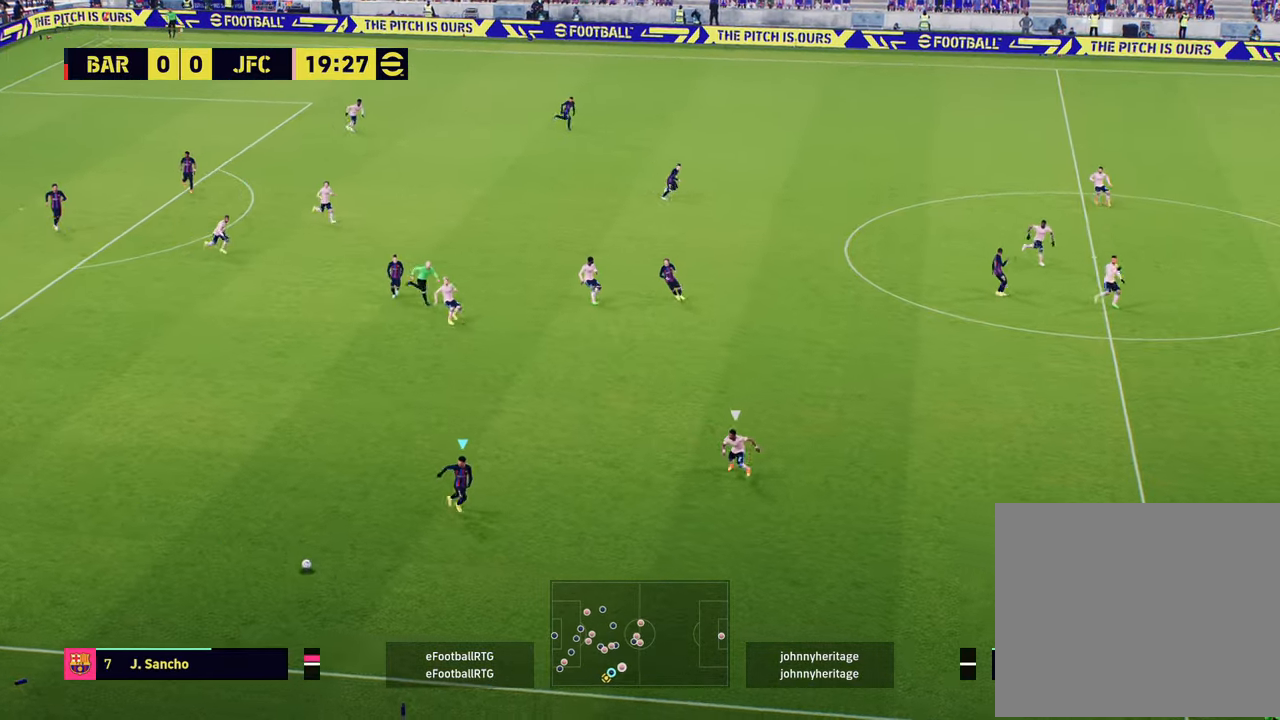
{"buttons": ["R1", "R2"], "left_stick": "down-right", "right_stick": "center", "events": []}
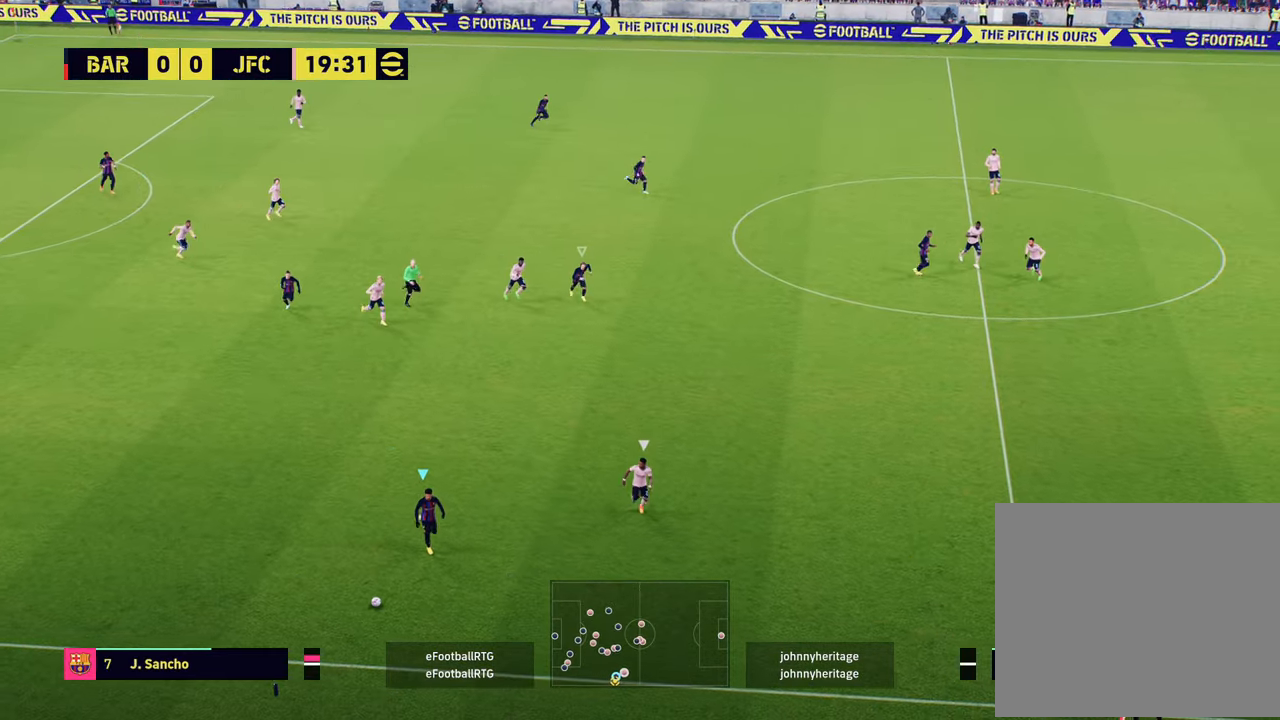
{"buttons": ["R2", "L3"], "left_stick": "down-right", "right_stick": "center", "events": [[450, "L3", "down"], [483, "R1", "up"]]}
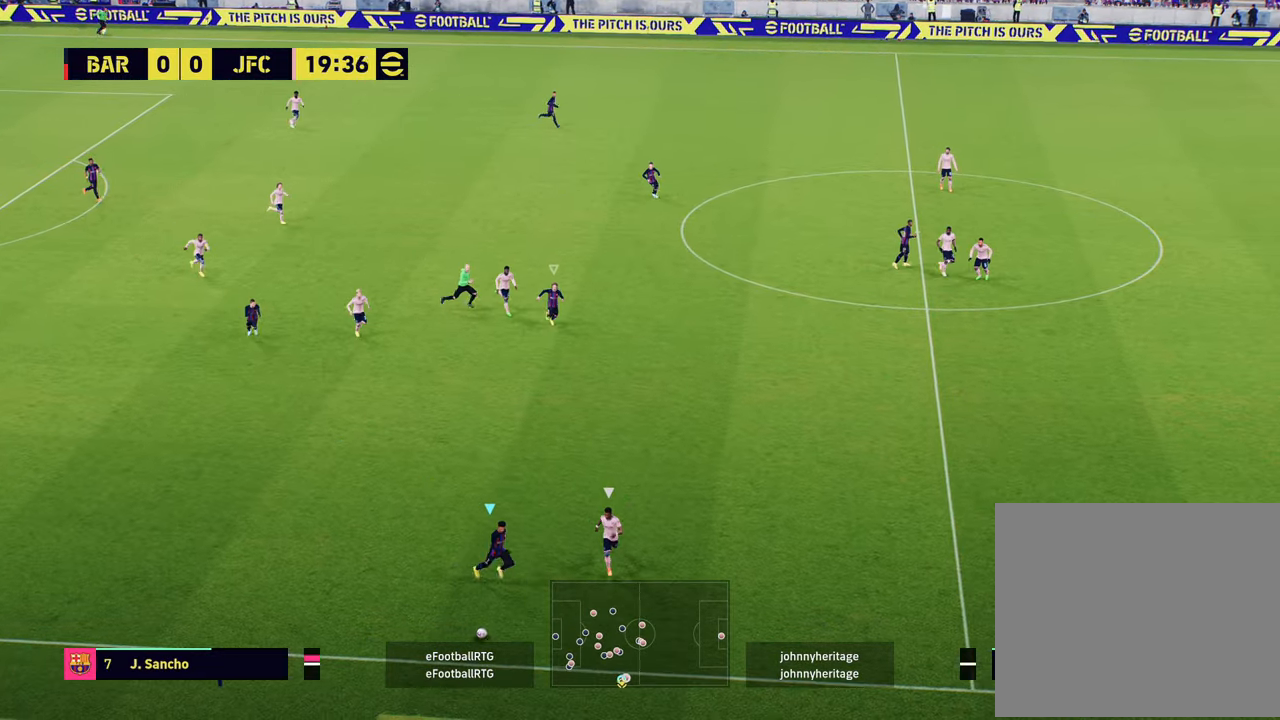
{"buttons": ["R2"], "left_stick": "right", "right_stick": "center", "events": [[100, "left_stick", "right"], [250, "L3", "up"]]}
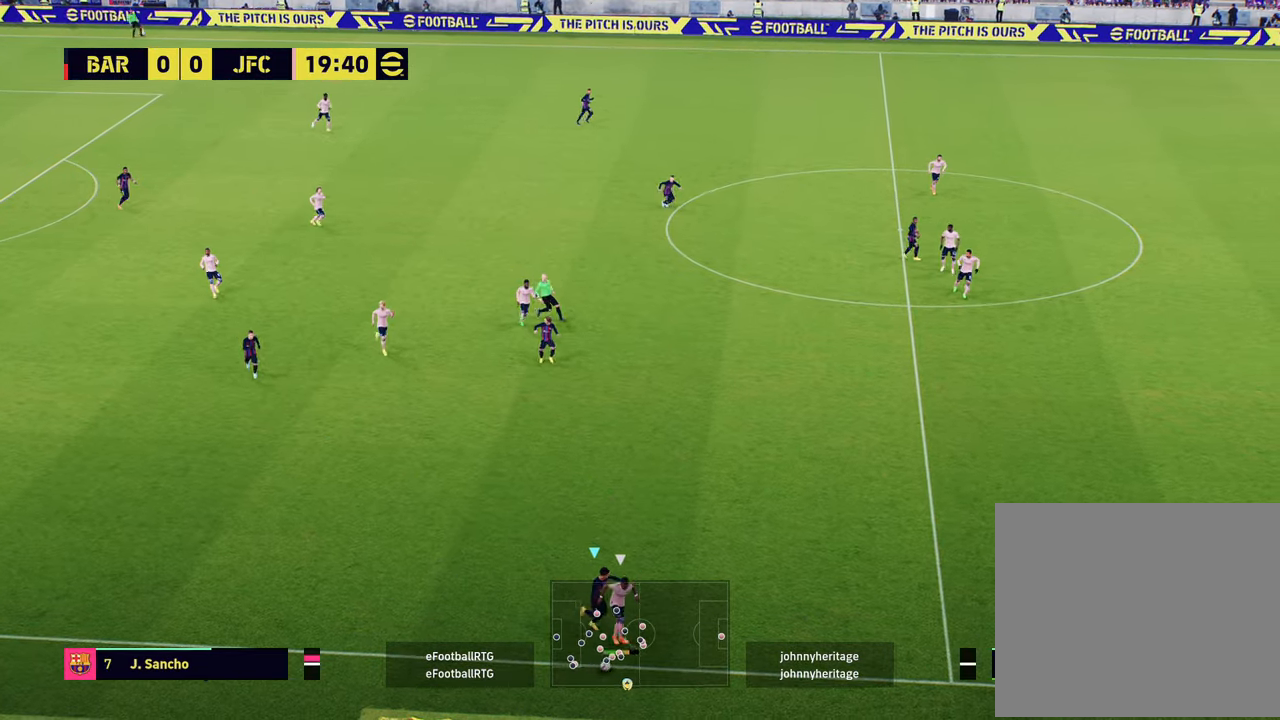
{"buttons": ["R2"], "left_stick": "up-right", "right_stick": "center", "events": [[16, "left_stick", "up-right"]]}
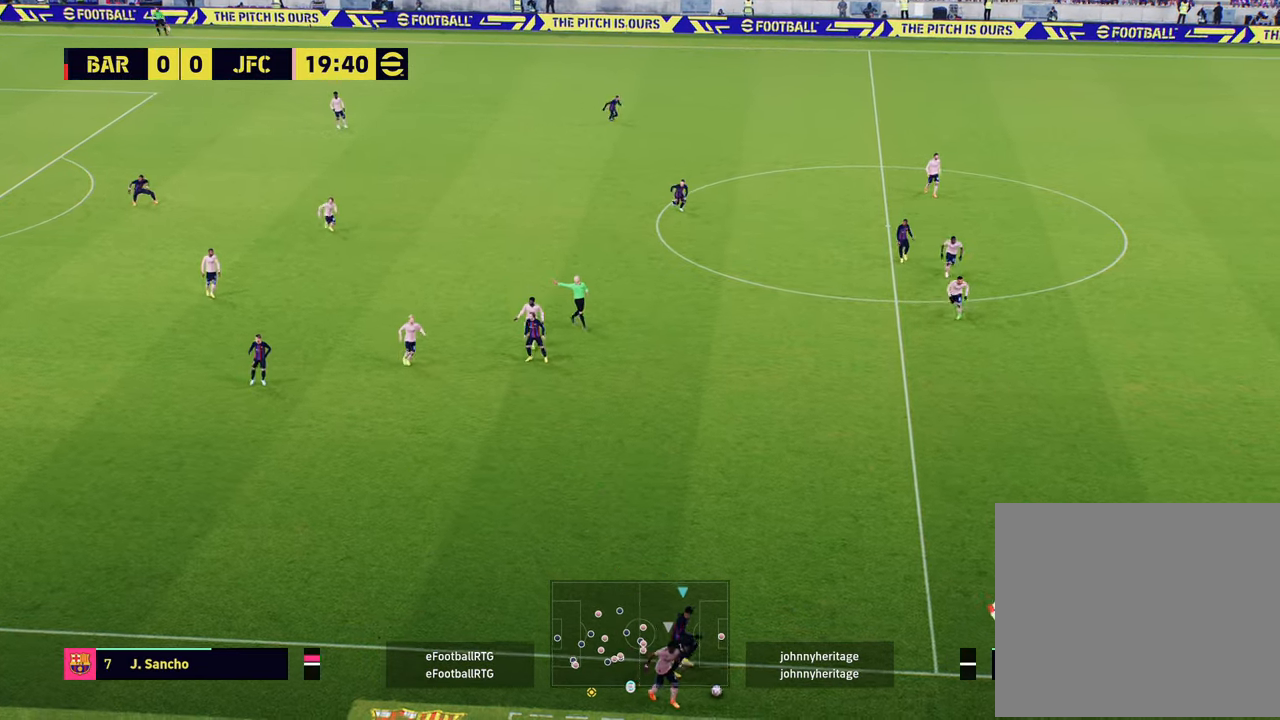
{"buttons": ["R2"], "left_stick": "up-left", "right_stick": "center", "events": [[200, "R2", "up"], [267, "left_stick", "center"], [434, "left_stick", "up-left"], [467, "R2", "down"]]}
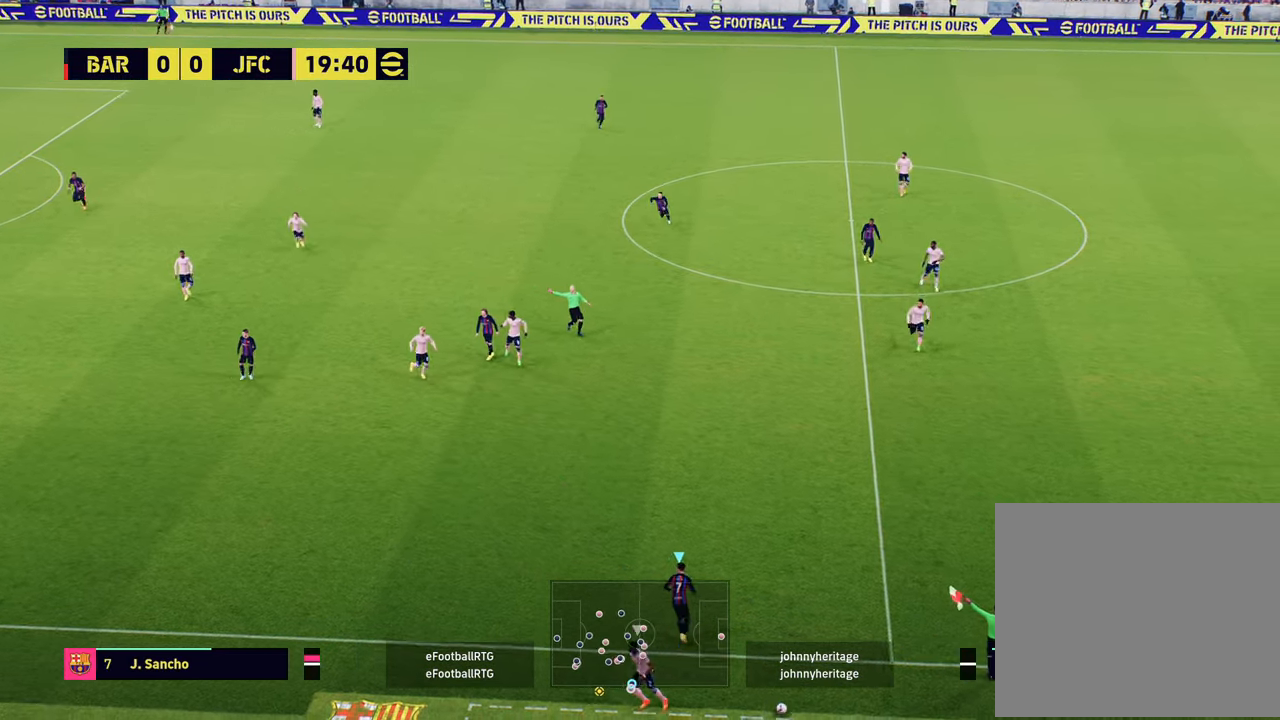
{"buttons": ["R2"], "left_stick": "left", "right_stick": "center", "events": [[383, "left_stick", "left"]]}
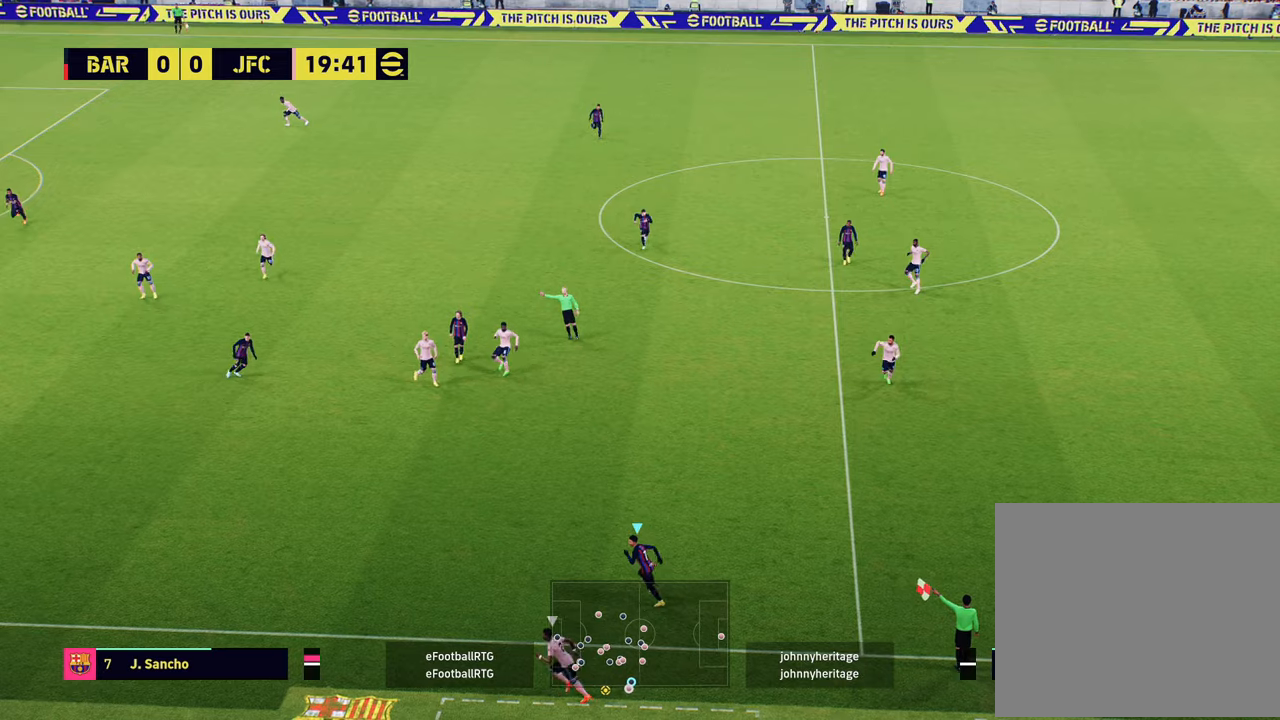
{"buttons": [], "left_stick": "left", "right_stick": "center", "events": [[417, "R2", "up"]]}
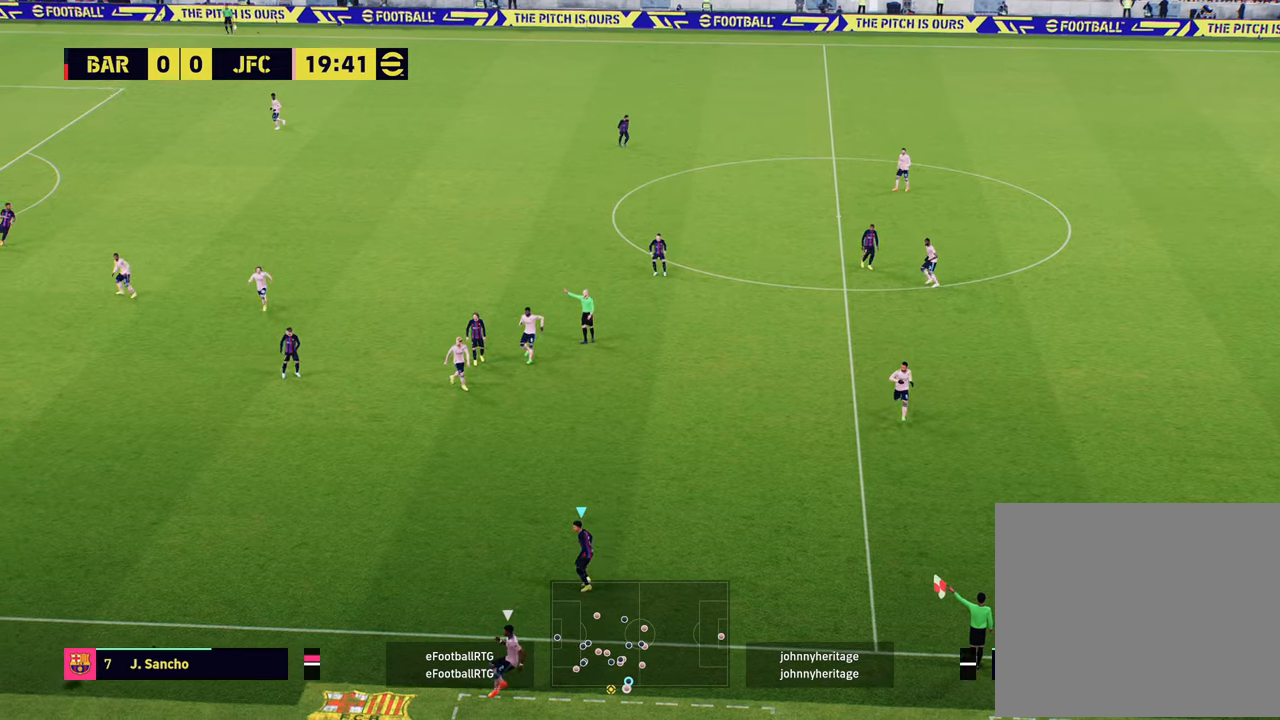
{"buttons": [], "left_stick": "center", "right_stick": "center", "events": [[83, "left_stick", "center"], [233, "DPAD_RIGHT", "down"], [300, "DPAD_RIGHT", "up"], [367, "DPAD_RIGHT", "down"], [467, "DPAD_RIGHT", "up"]]}
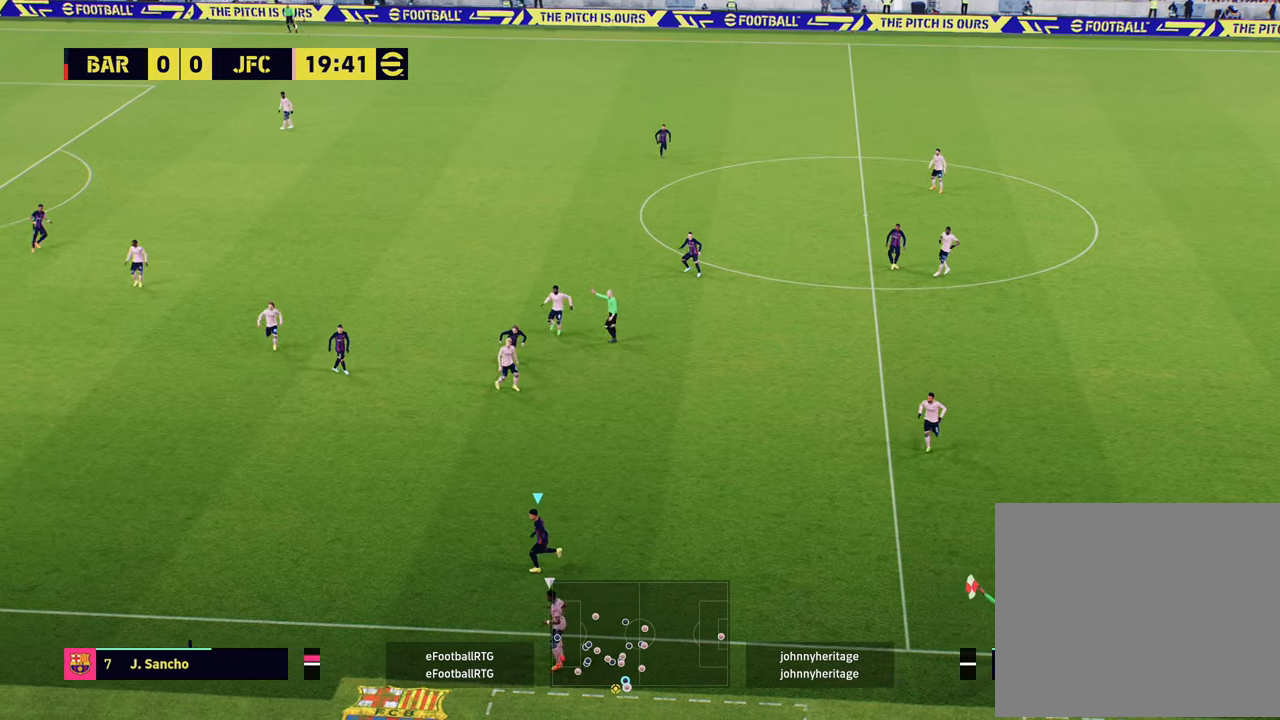
{"buttons": [], "left_stick": "center", "right_stick": "up-left", "events": [[67, "DPAD_RIGHT", "down"], [200, "DPAD_RIGHT", "up"], [284, "DPAD_RIGHT", "down"], [367, "DPAD_RIGHT", "up"], [467, "right_stick", "up-left"]]}
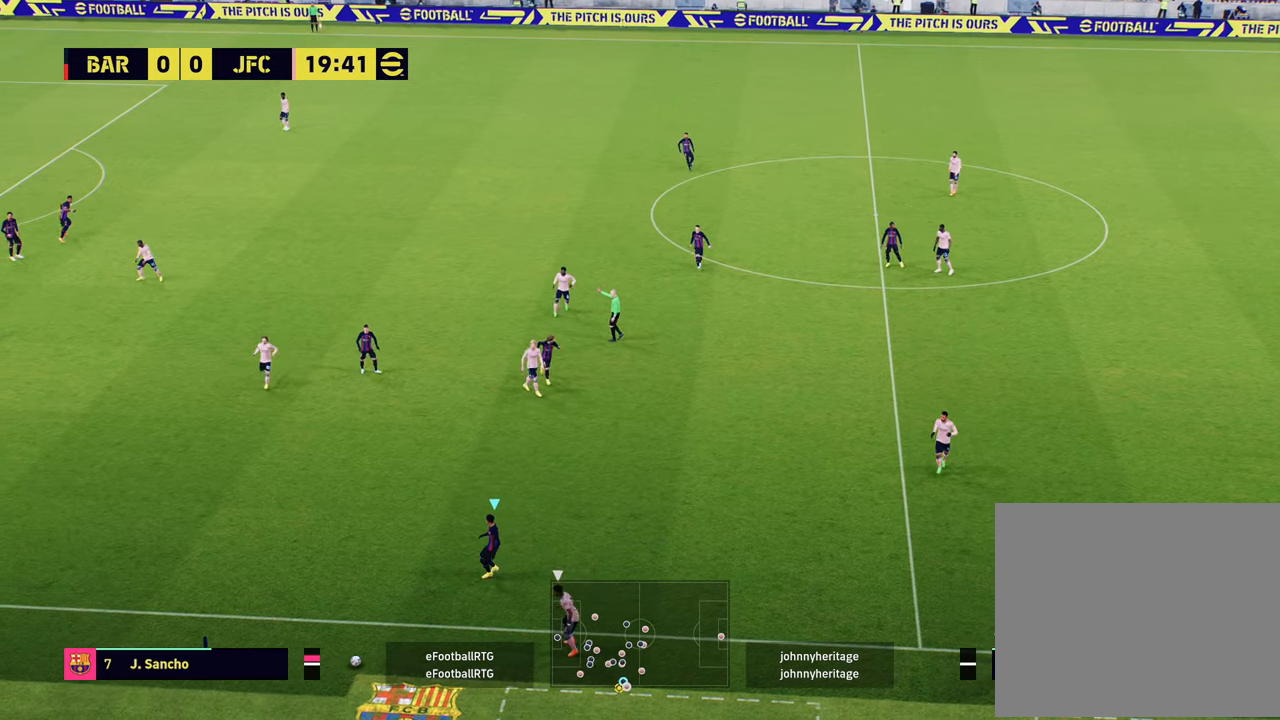
{"buttons": [], "left_stick": "down-left", "right_stick": "center", "events": [[50, "left_stick", "down"], [117, "right_stick", "center"], [150, "left_stick", "down-left"]]}
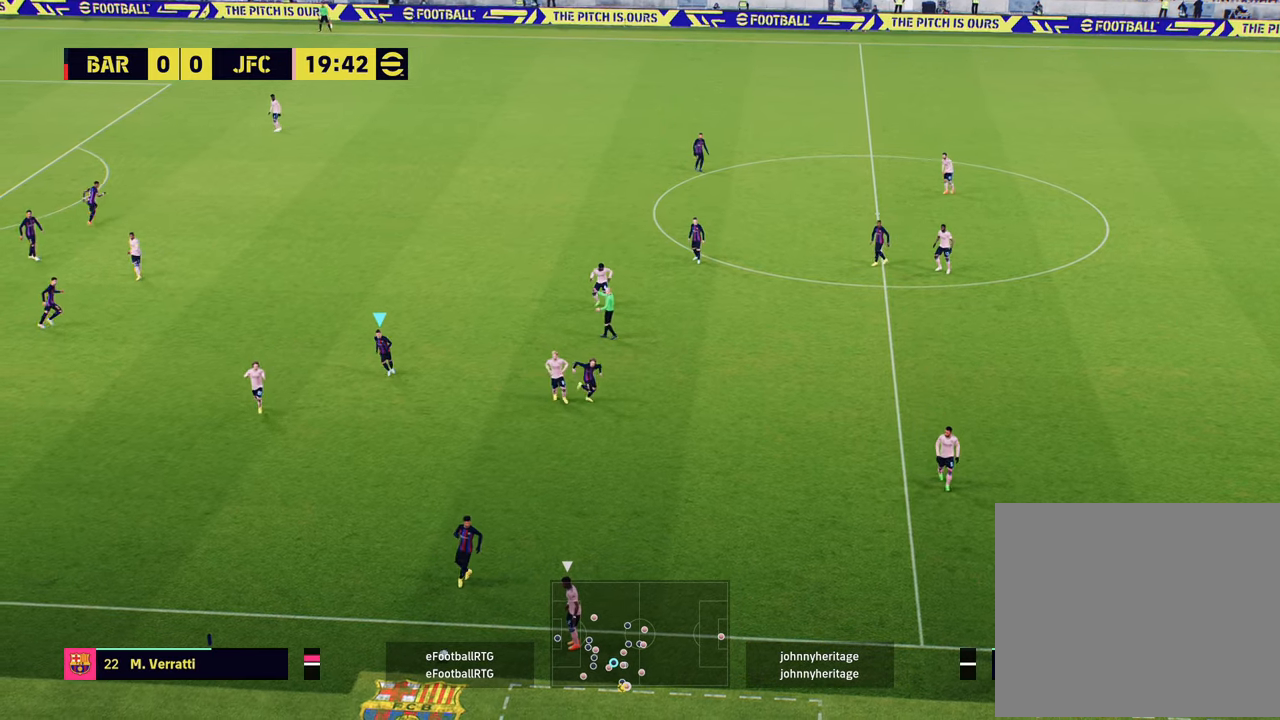
{"buttons": ["R2"], "left_stick": "down-left", "right_stick": "center", "events": [[267, "R2", "down"]]}
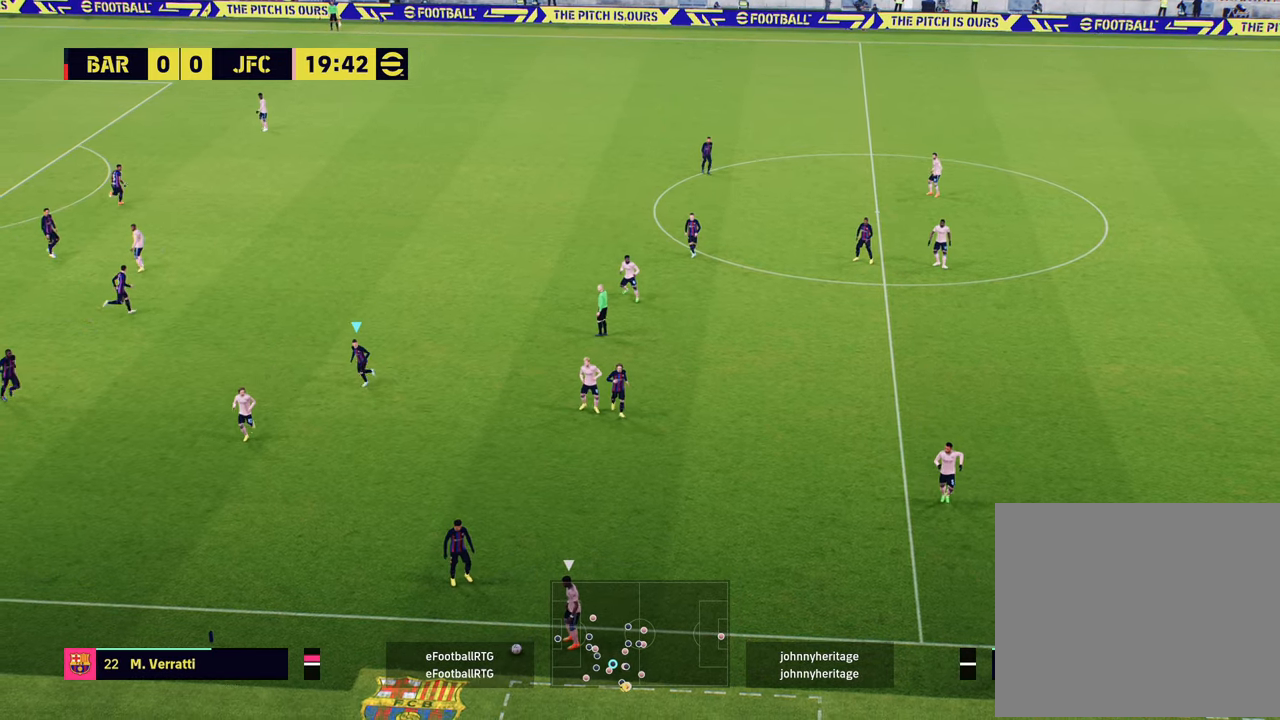
{"buttons": ["R2"], "left_stick": "down-left", "right_stick": "center", "events": []}
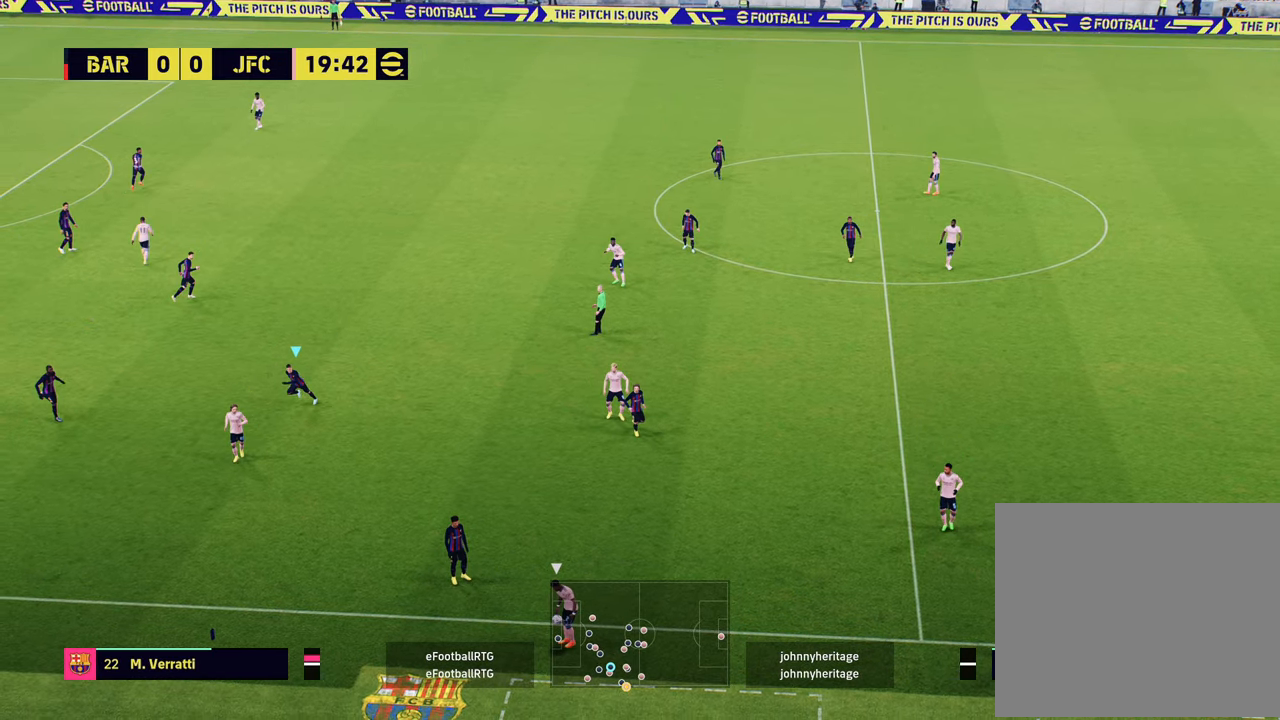
{"buttons": [], "left_stick": "down", "right_stick": "center", "events": [[201, "R2", "up"], [301, "L1", "down"], [301, "left_stick", "down"], [434, "L1", "up"]]}